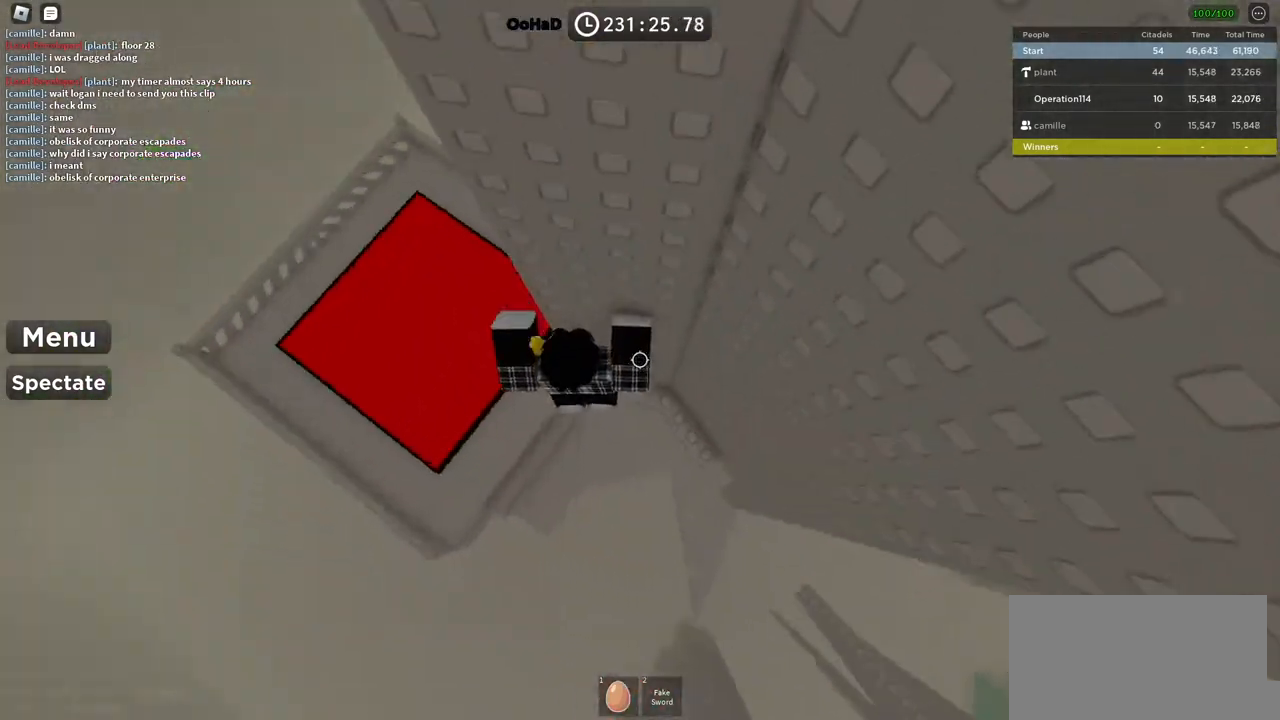
Gameplay with keyboard; each line is a JSON object with the keys held at the frame after it. "events" lists presses ("down") and releases ("up") of "a", "ctrl", "d", "e", "f", "q", "r", "s", "shift", "space", "tab" and "w" between this image and that frame as [ms after this image, input, new state], when the widget could be followed in between. No other keys are recorded. Mouse input is not recorded.
{"keys": [], "events": [[100, "w", "down"], [383, "d", "up"], [450, "w", "up"]]}
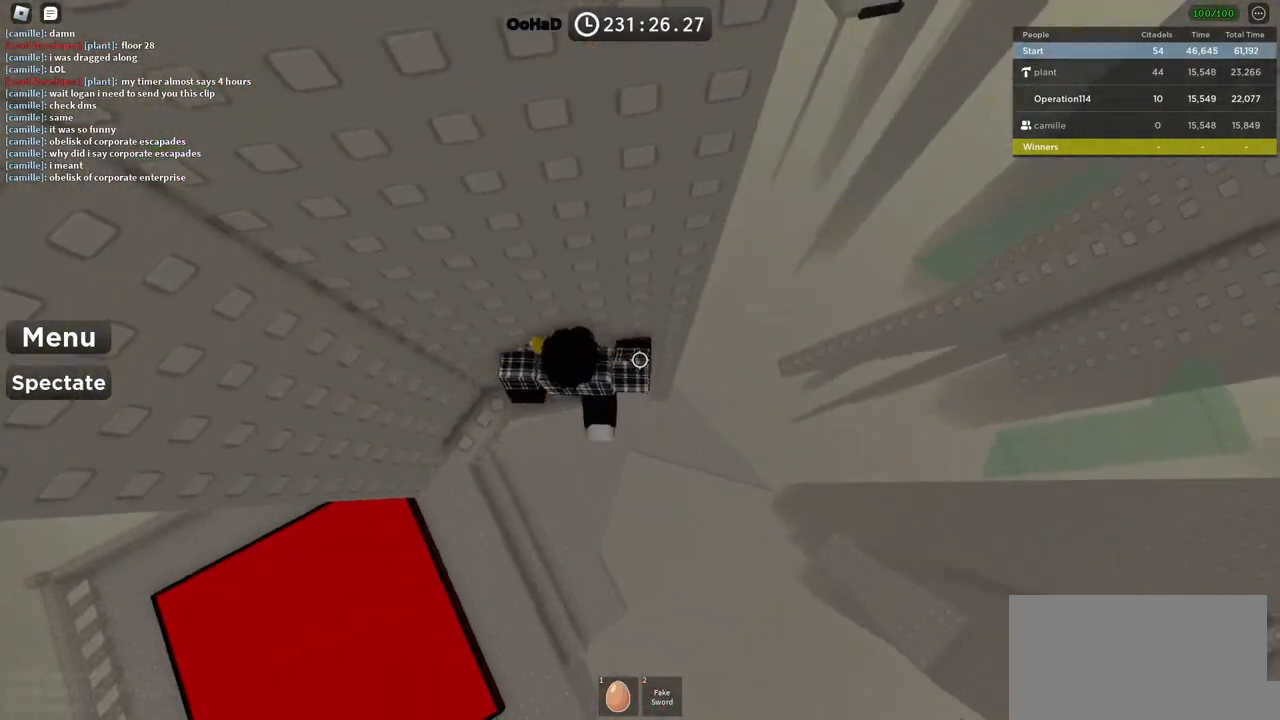
{"keys": ["d"], "events": [[167, "d", "down"], [267, "space", "down"], [417, "space", "up"]]}
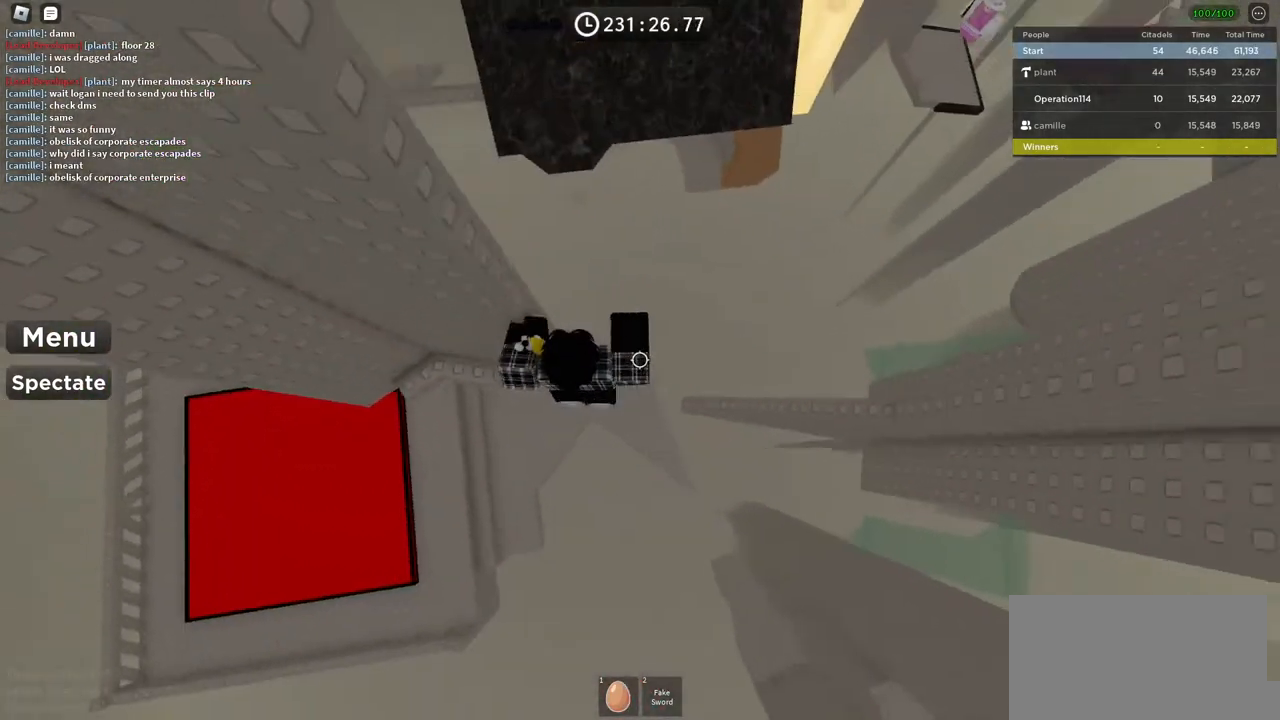
{"keys": ["space", "w"], "events": [[333, "d", "up"], [350, "space", "down"], [467, "w", "down"]]}
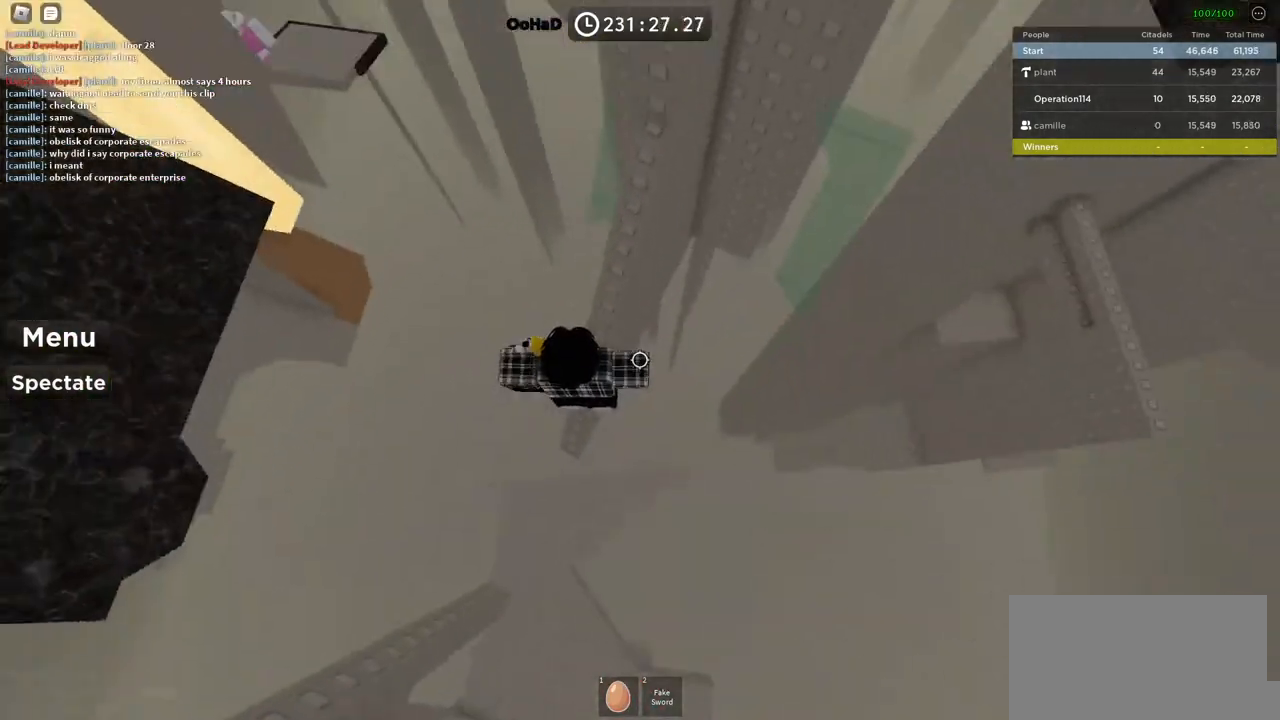
{"keys": ["d"], "events": [[17, "space", "up"], [400, "d", "down"], [433, "w", "up"]]}
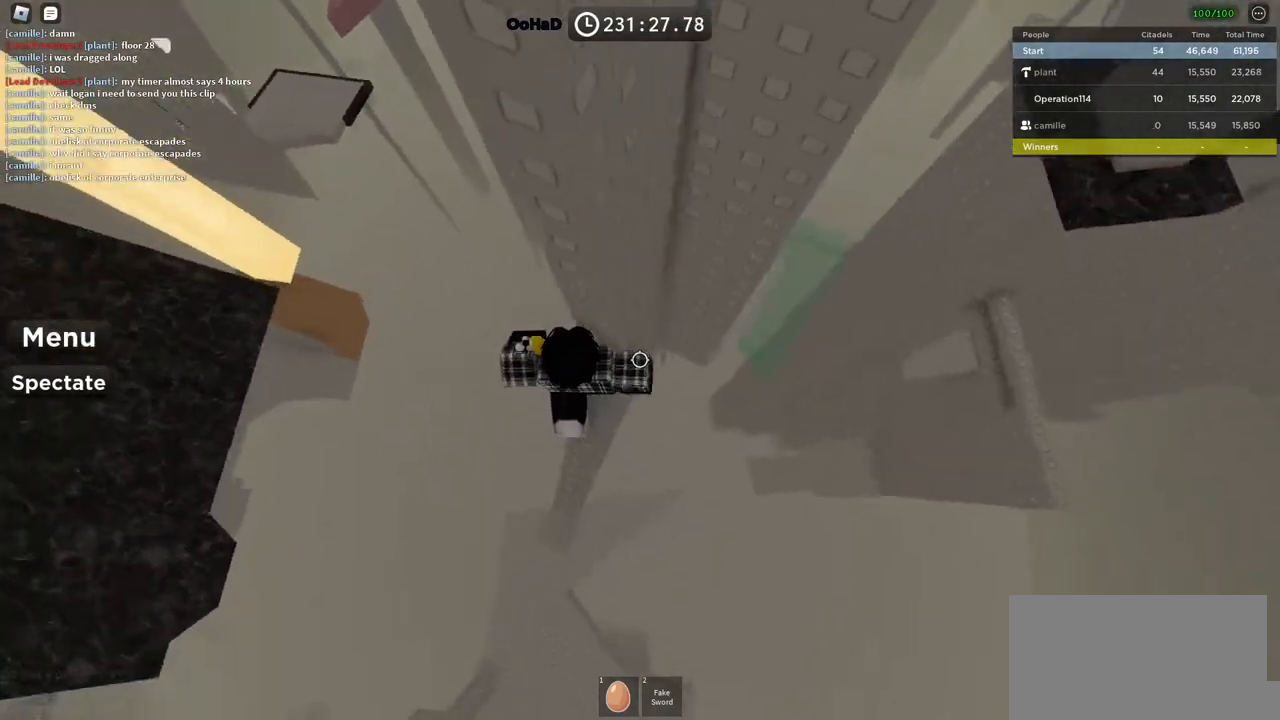
{"keys": ["d", "space"], "events": [[83, "space", "down"]]}
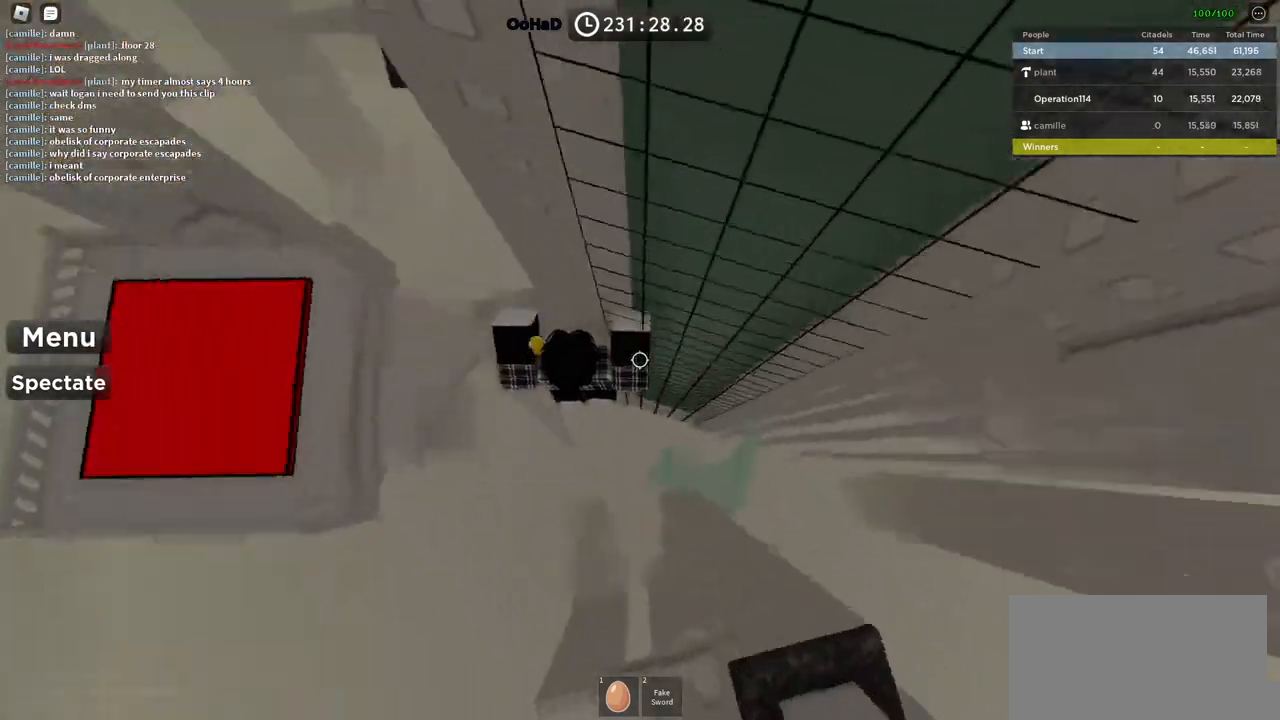
{"keys": ["d", "space", "w"], "events": [[433, "w", "down"]]}
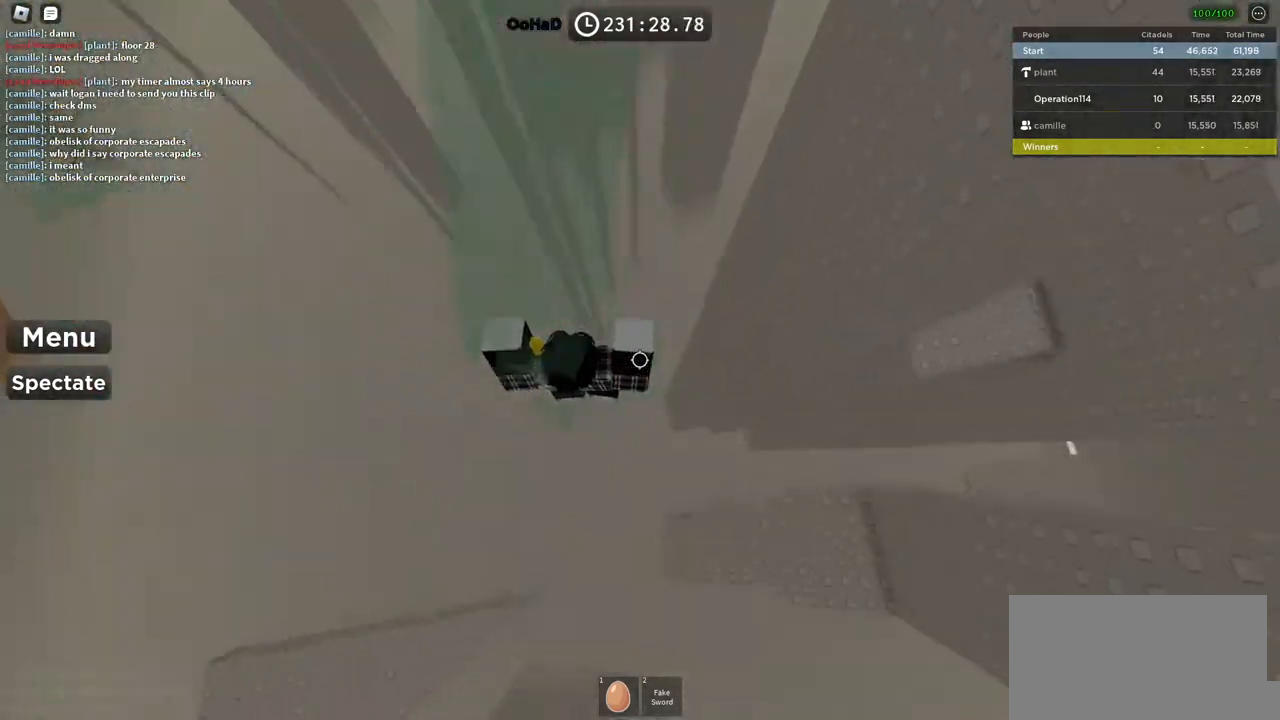
{"keys": [], "events": [[67, "d", "up"], [100, "w", "up"], [133, "space", "up"], [300, "shift", "down"], [450, "shift", "up"]]}
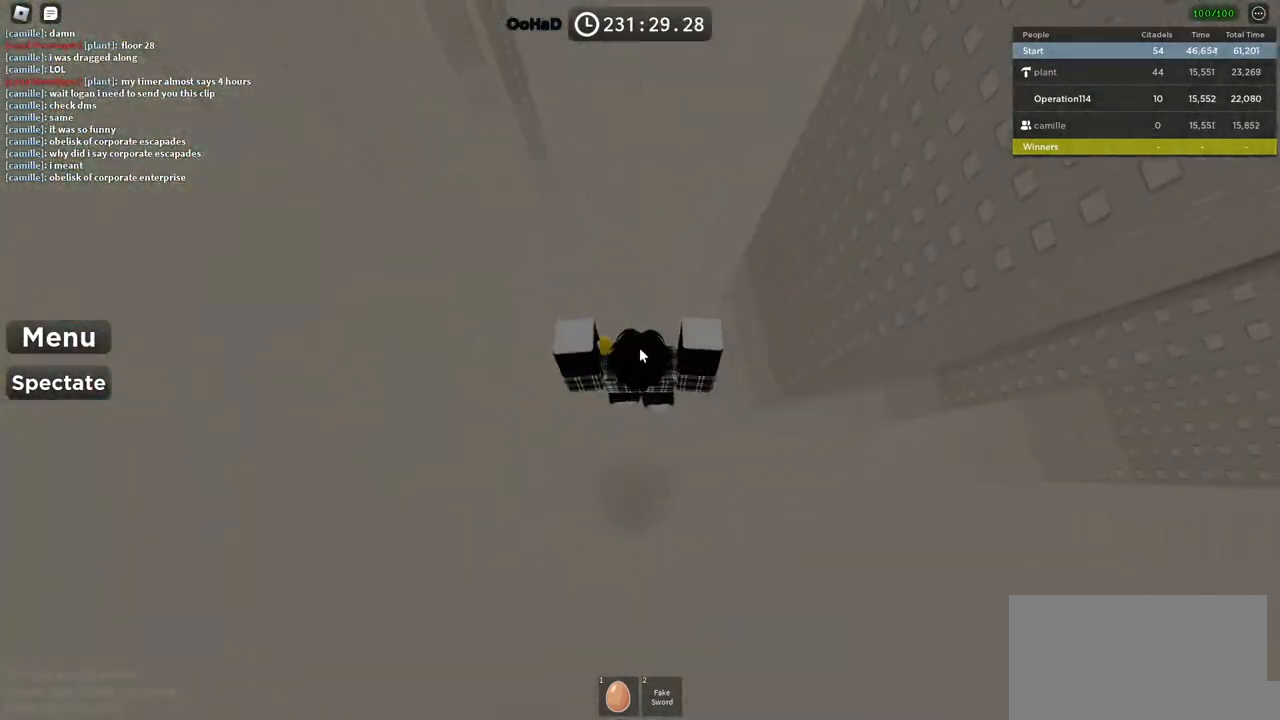
{"keys": [], "events": []}
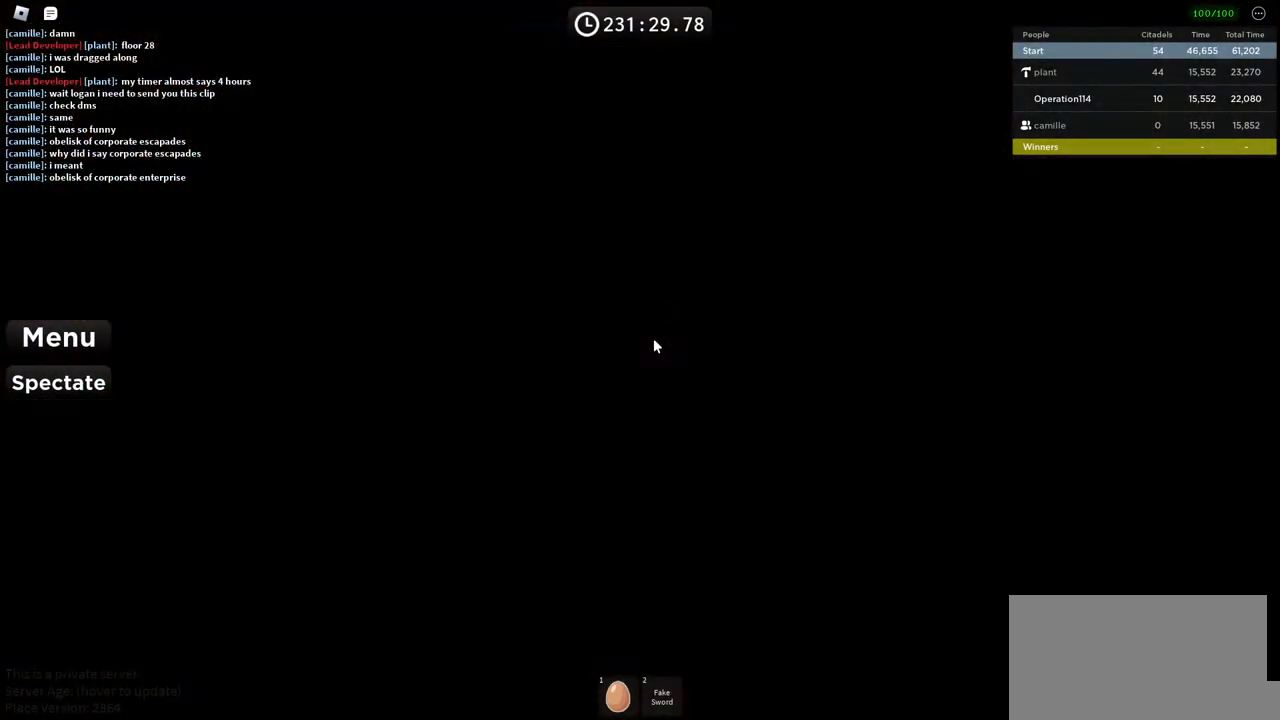
{"keys": [], "events": [[283, "shift", "down"], [417, "shift", "up"]]}
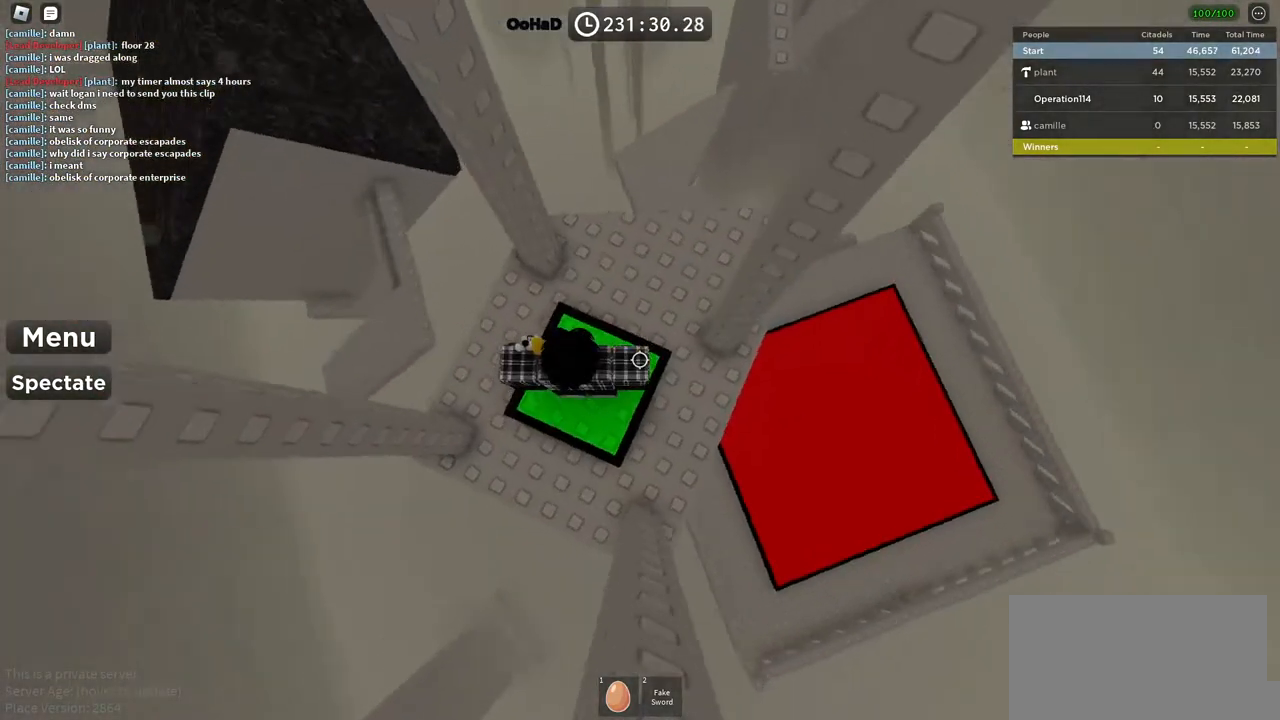
{"keys": ["w"], "events": [[217, "d", "down"], [217, "w", "down"], [333, "d", "up"]]}
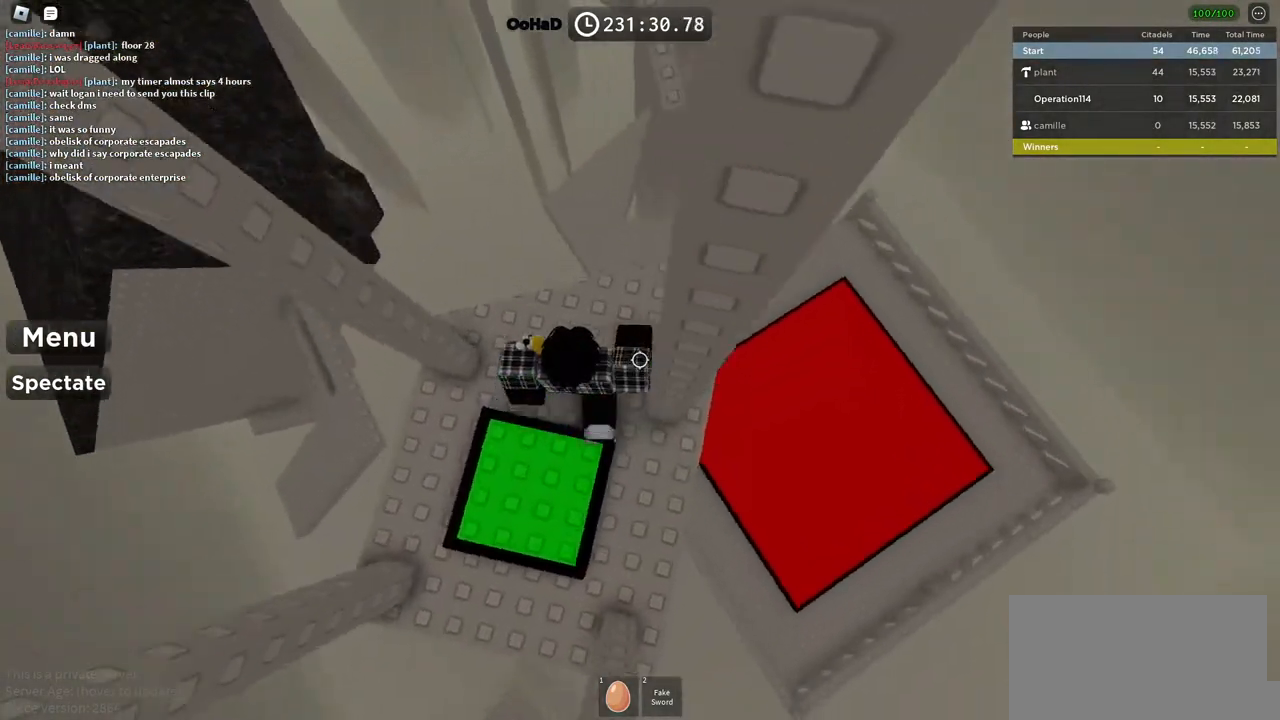
{"keys": ["w"], "events": [[33, "d", "down"], [167, "d", "up"], [167, "space", "down"], [183, "space", "up"], [217, "w", "up"], [467, "w", "down"]]}
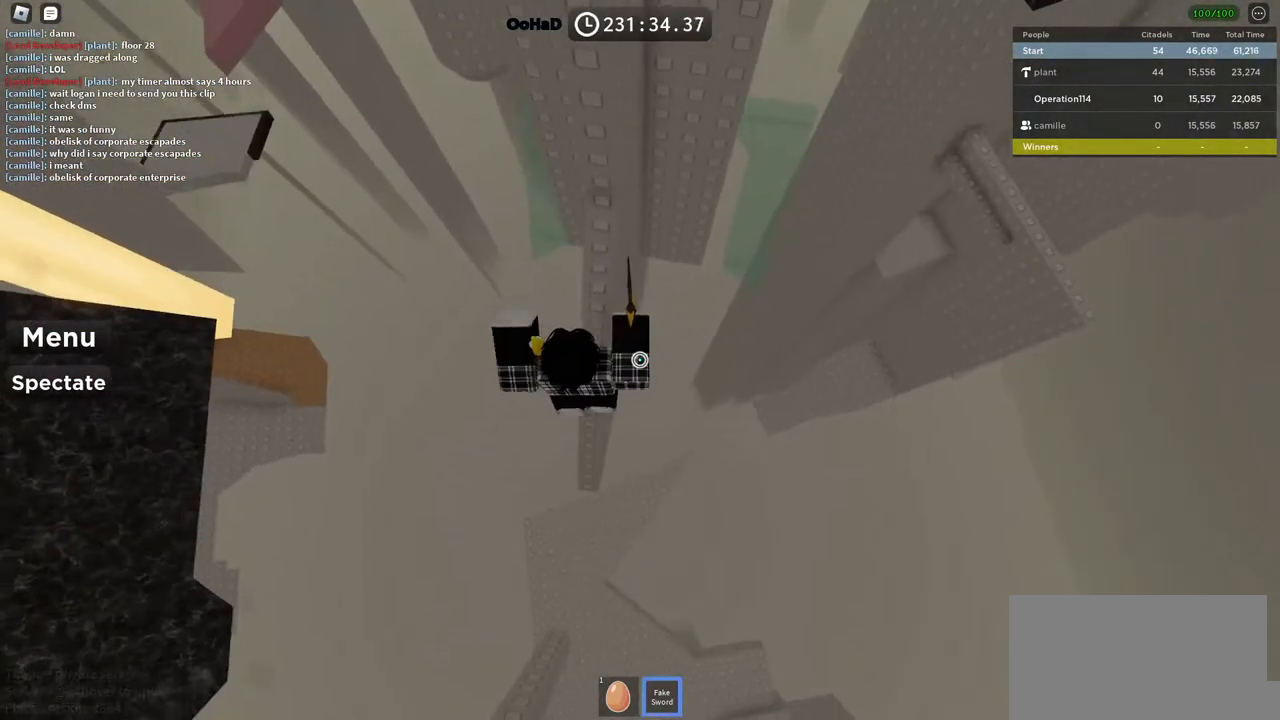
{"keys": ["d", "w"], "events": [[483, "d", "down"]]}
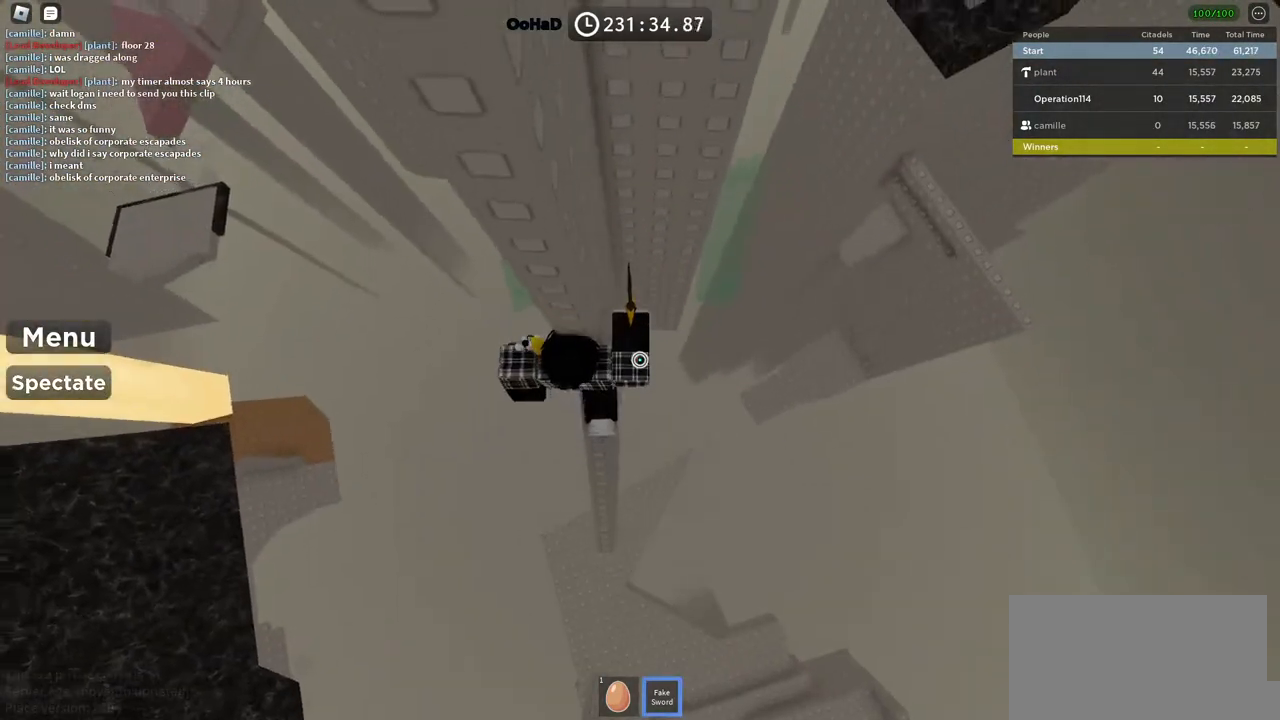
{"keys": ["d"], "events": [[17, "w", "up"], [133, "space", "down"], [300, "space", "up"]]}
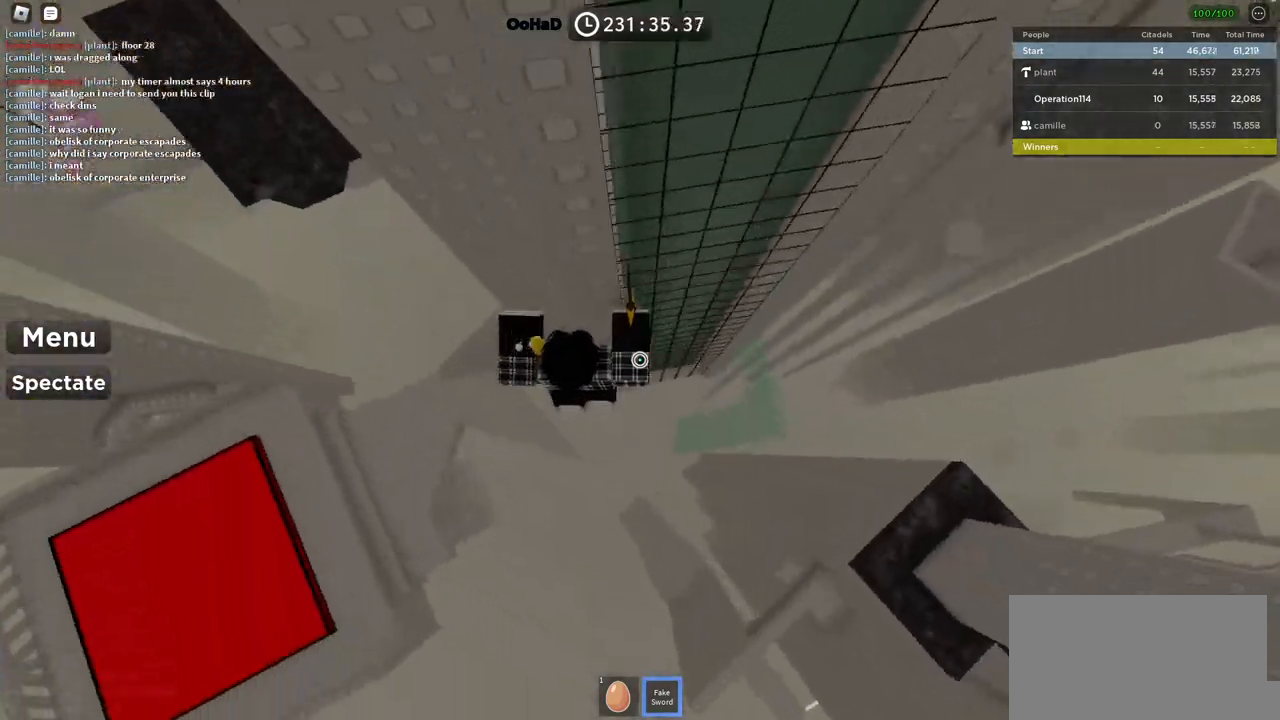
{"keys": ["d", "w"], "events": [[33, "w", "down"], [300, "w", "up"], [500, "w", "down"]]}
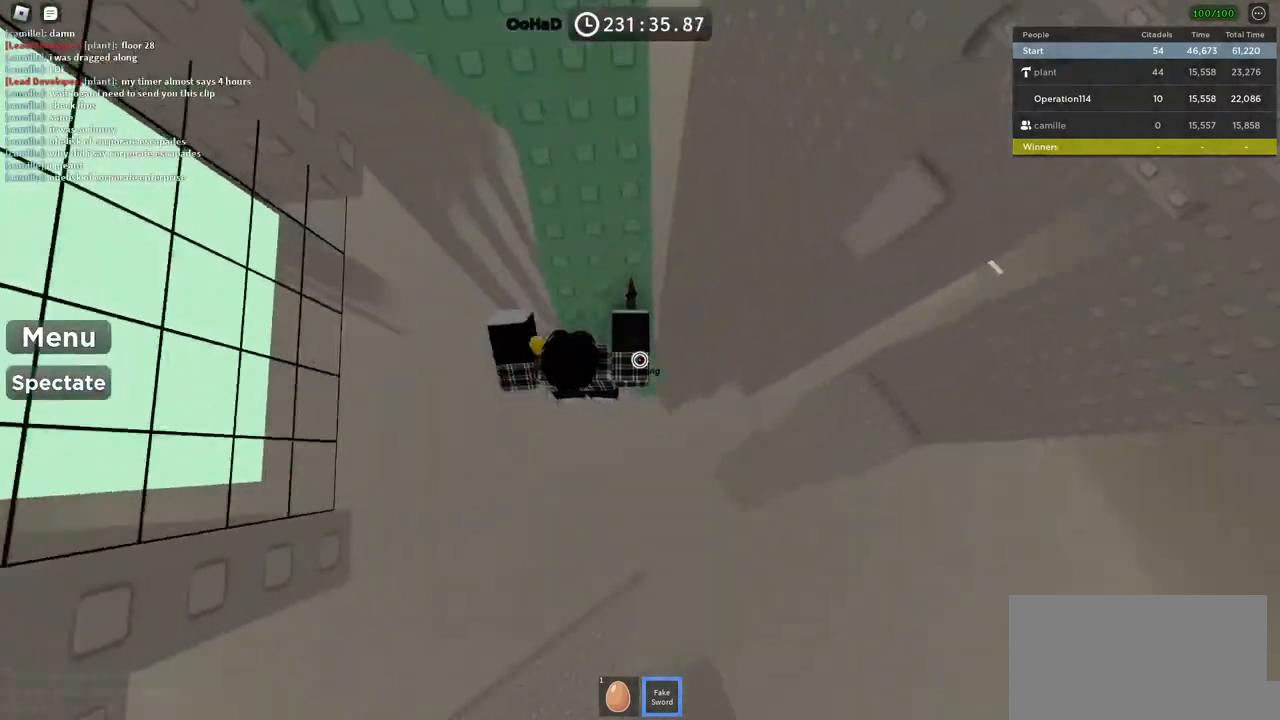
{"keys": [], "events": [[117, "d", "up"], [250, "w", "up"]]}
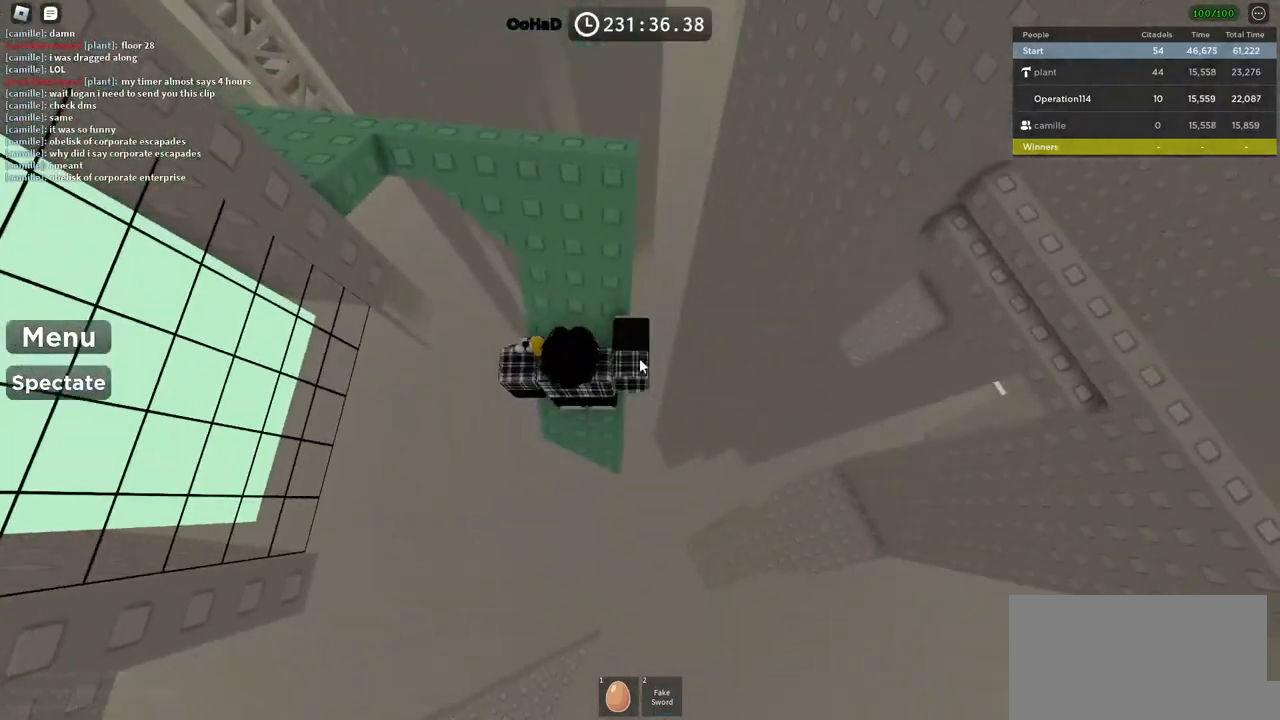
{"keys": [], "events": [[117, "w", "down"], [150, "space", "down"], [350, "space", "up"], [433, "w", "up"]]}
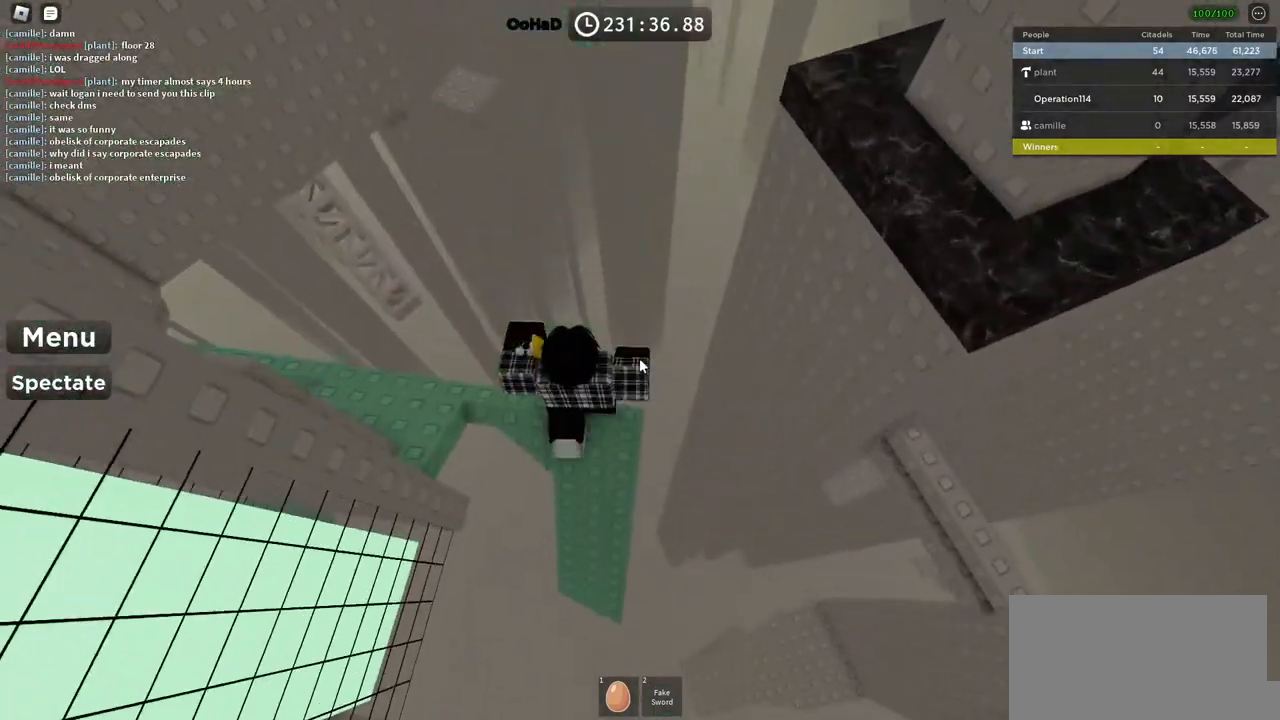
{"keys": [], "events": [[150, "space", "down"], [283, "space", "up"]]}
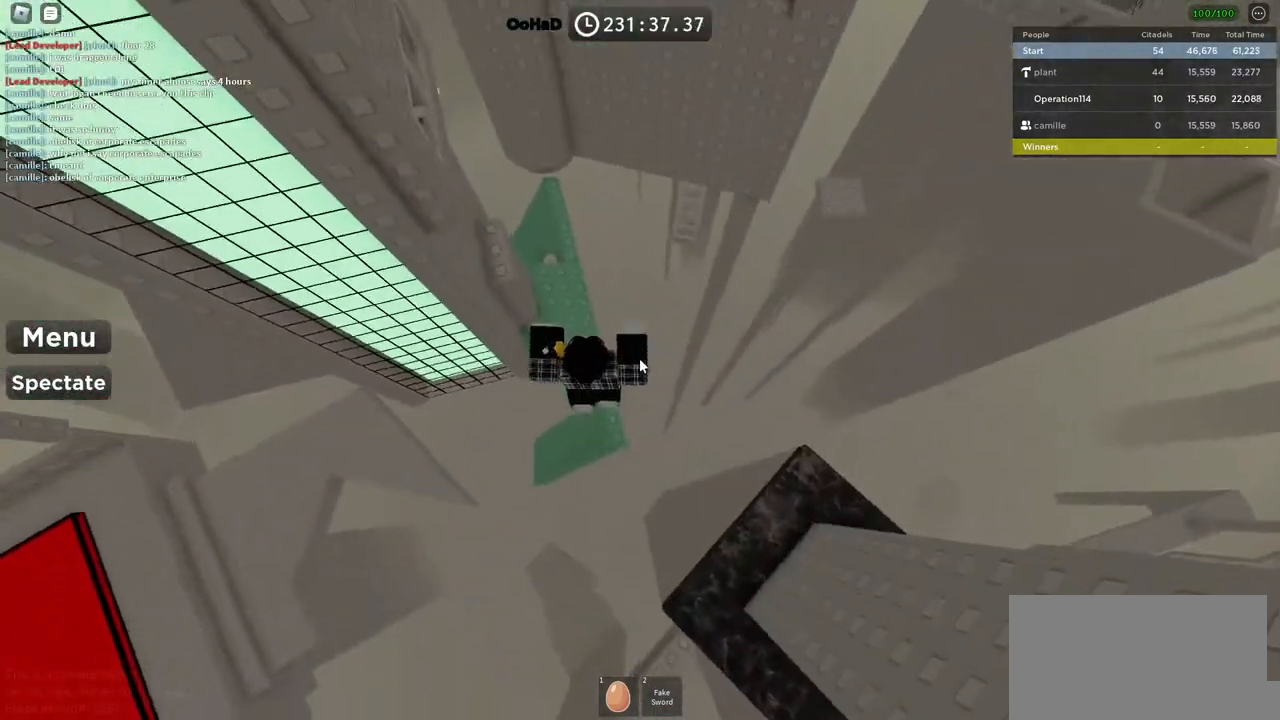
{"keys": ["w"], "events": [[267, "space", "down"], [433, "space", "up"], [500, "w", "down"]]}
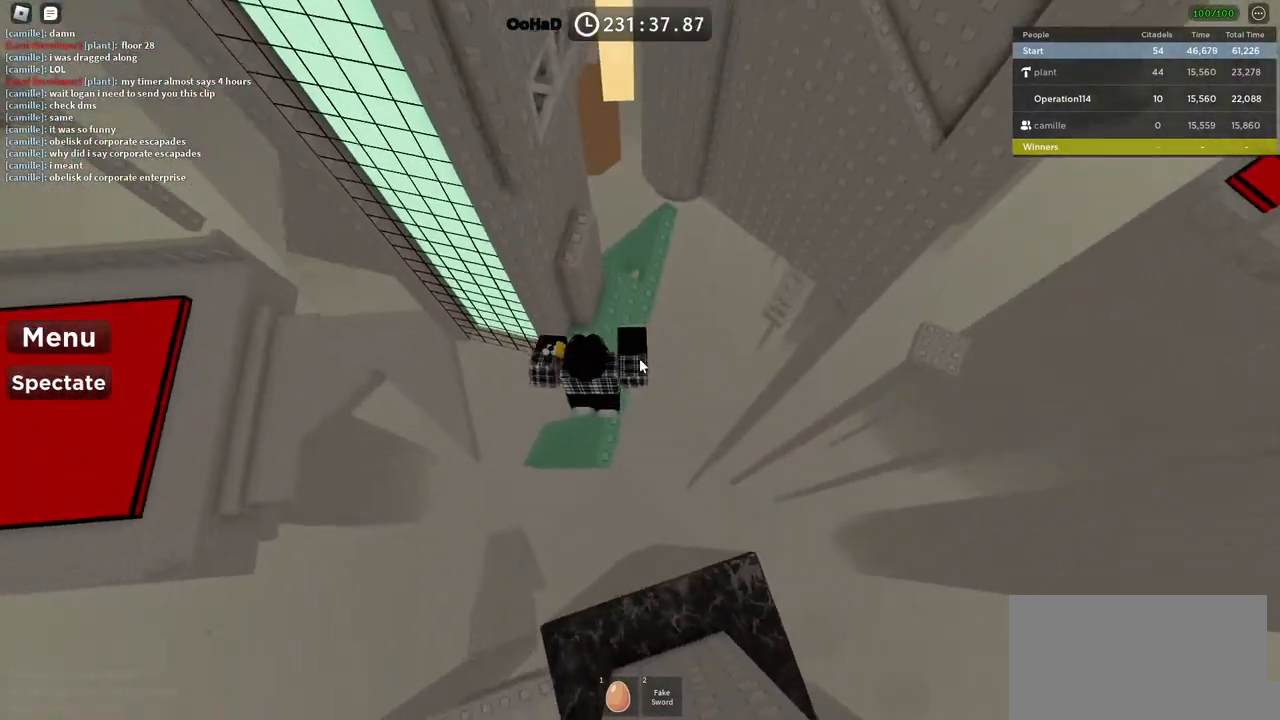
{"keys": ["d", "space", "w"], "events": [[117, "d", "down"], [317, "d", "up"], [333, "w", "up"], [367, "space", "down"], [433, "d", "down"], [467, "w", "down"]]}
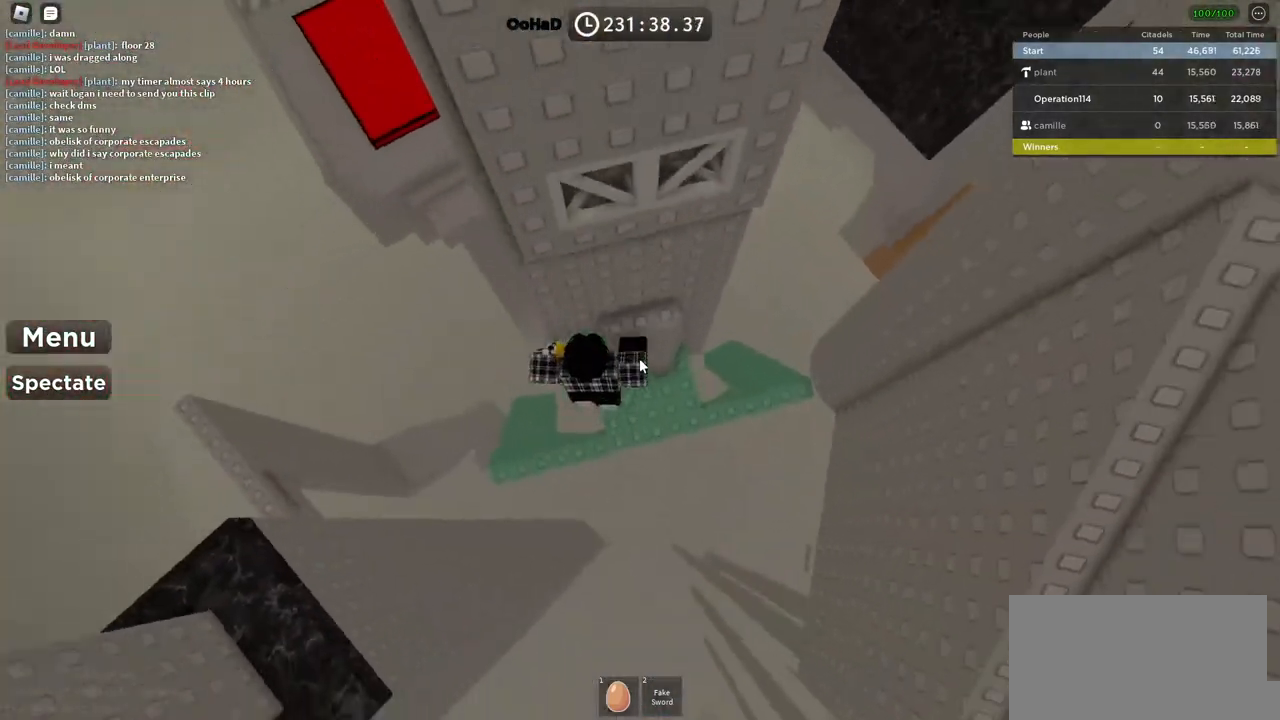
{"keys": ["space"], "events": [[17, "space", "up"], [100, "d", "up"], [233, "w", "up"], [317, "s", "down"], [400, "space", "down"], [450, "s", "up"]]}
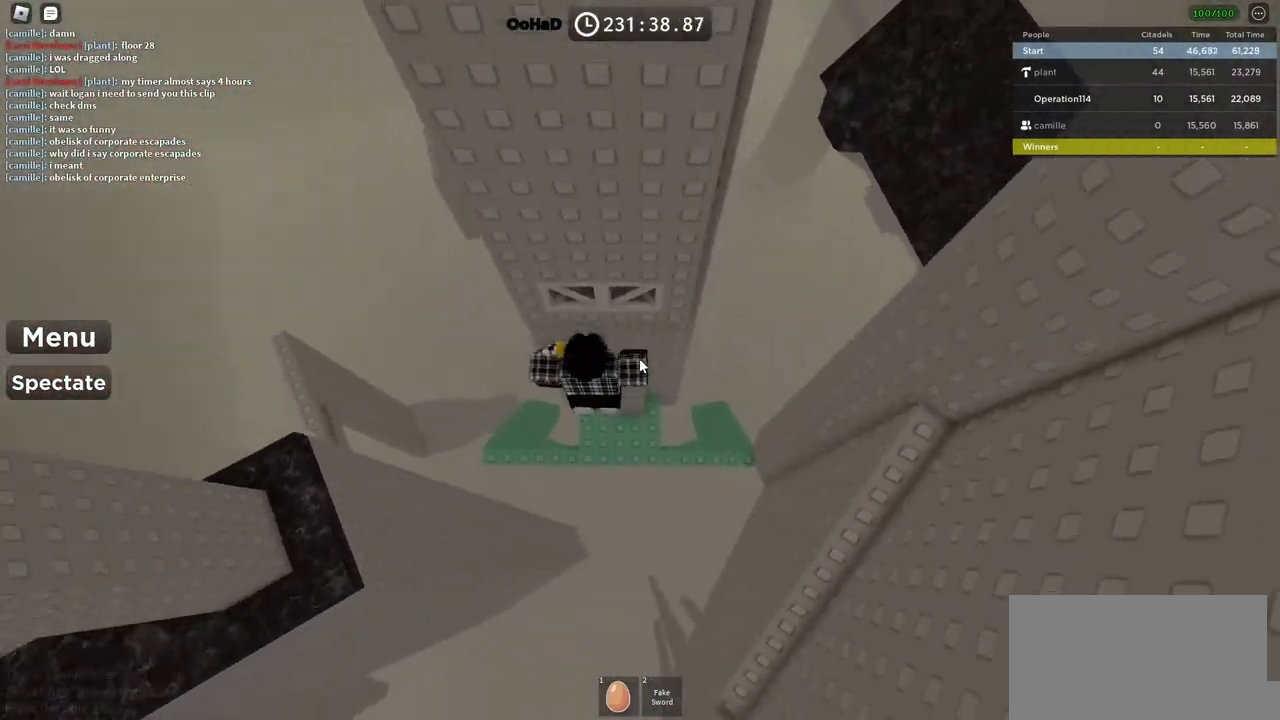
{"keys": ["d", "w"], "events": [[50, "w", "down"], [100, "space", "up"], [267, "d", "down"]]}
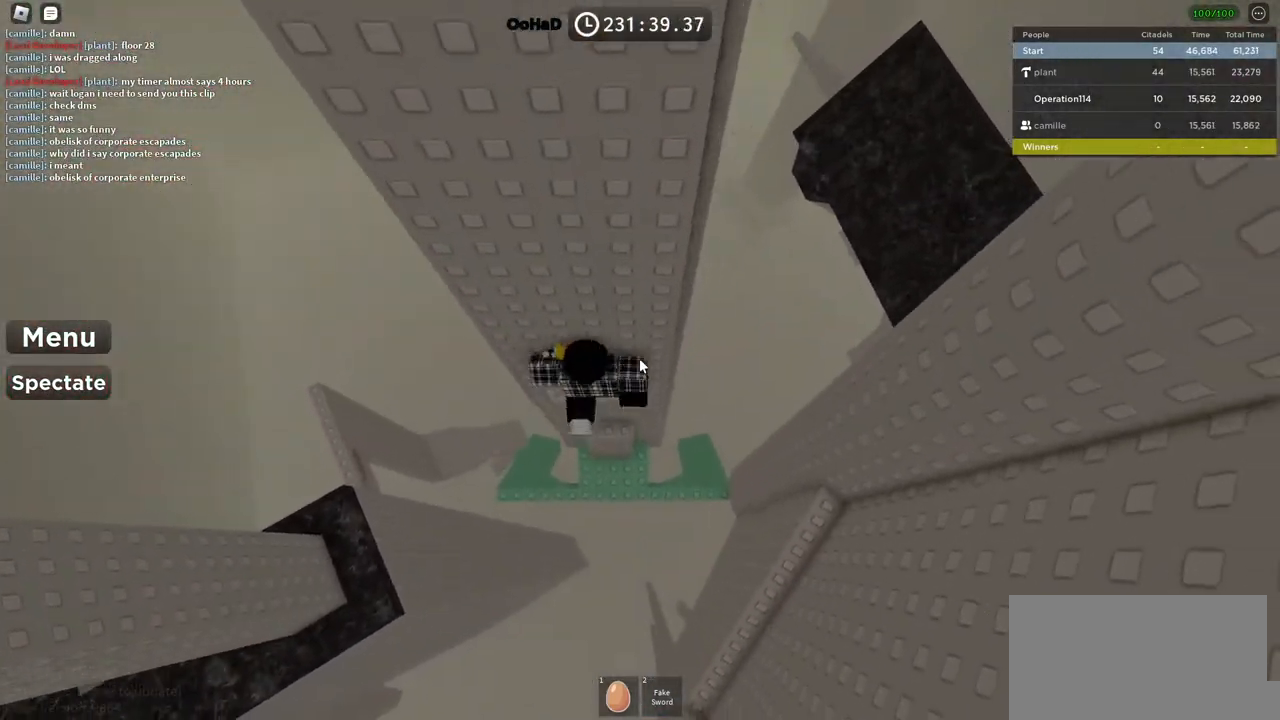
{"keys": ["d", "space", "w"], "events": [[50, "d", "up"], [83, "w", "up"], [133, "shift", "down"], [233, "shift", "up"], [400, "d", "down"], [400, "shift", "down"], [483, "space", "down"], [483, "w", "down"], [500, "shift", "up"]]}
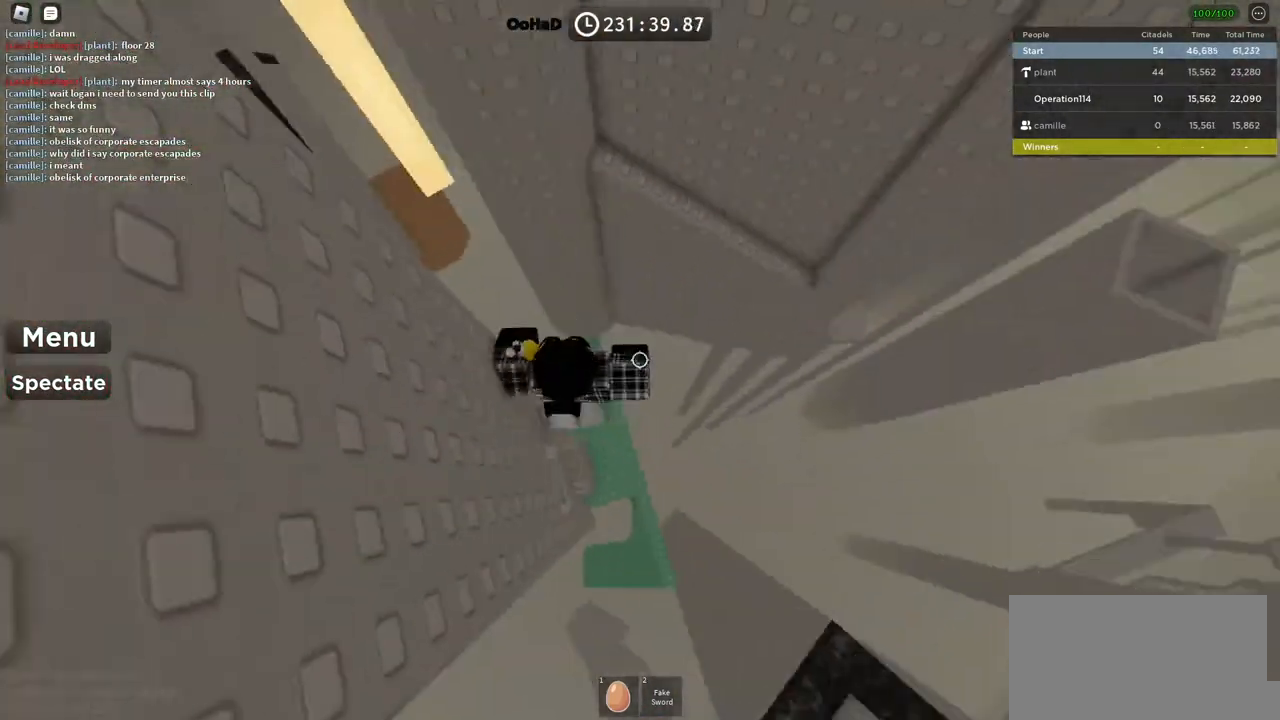
{"keys": ["d"], "events": [[117, "d", "up"], [133, "space", "up"], [300, "d", "down"], [500, "w", "up"]]}
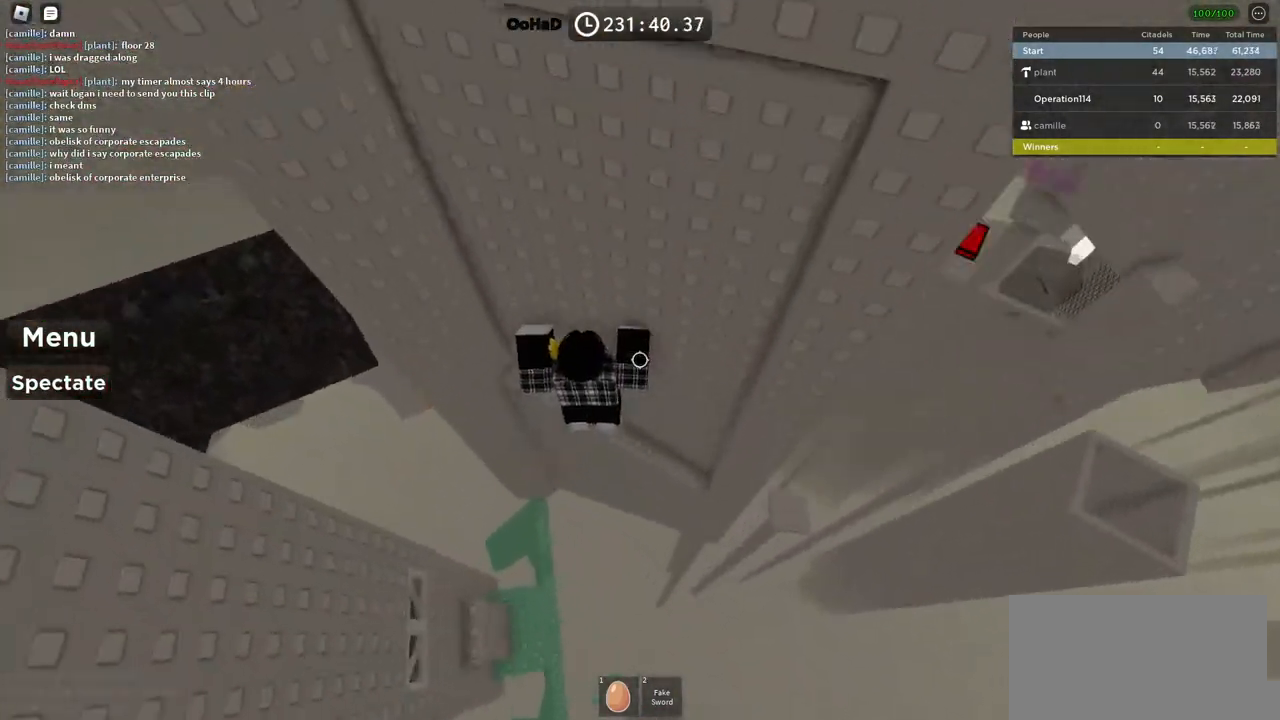
{"keys": ["w"], "events": [[133, "w", "down"], [233, "d", "up"]]}
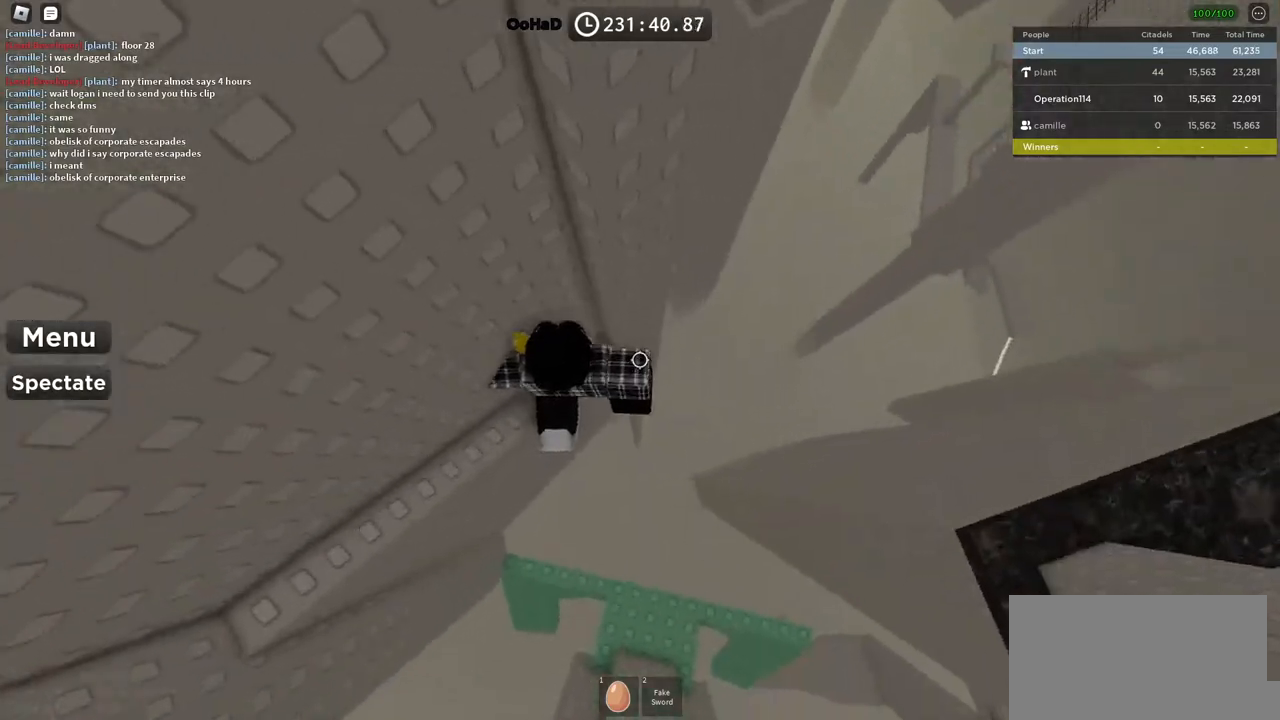
{"keys": ["d"], "events": [[17, "d", "down"], [67, "w", "up"], [150, "space", "down"], [317, "space", "up"]]}
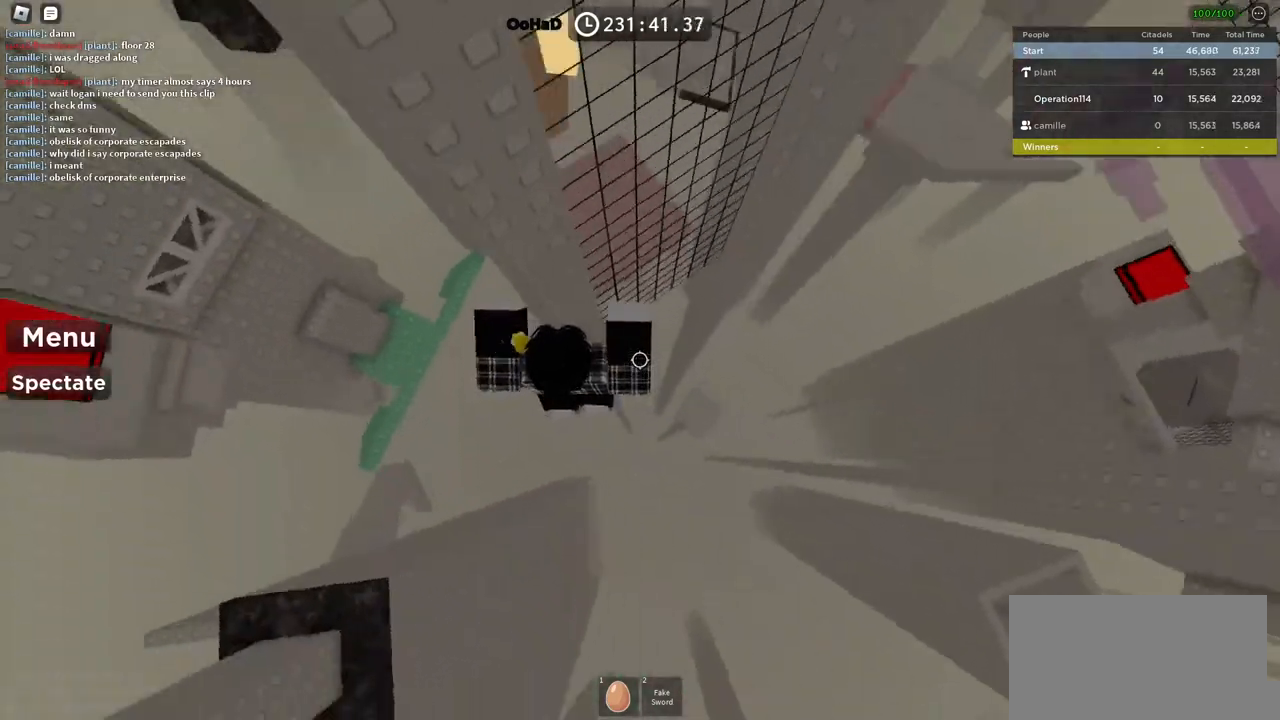
{"keys": [], "events": [[333, "d", "up"]]}
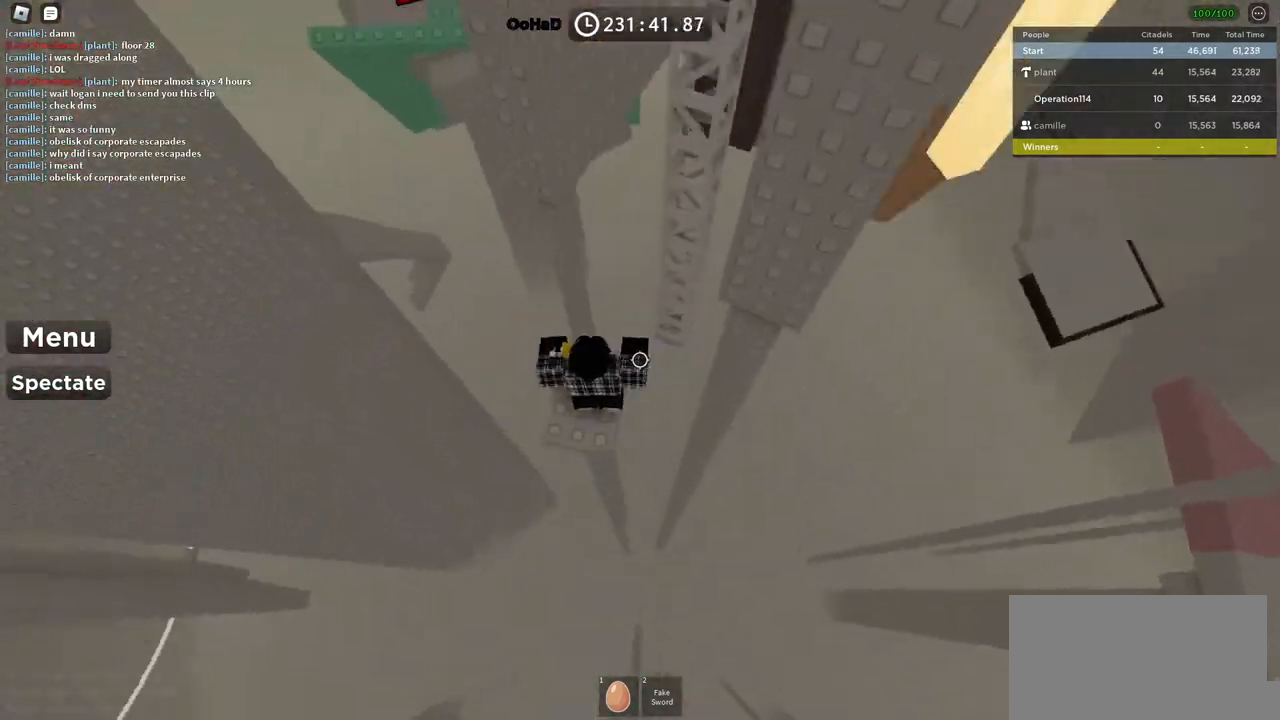
{"keys": ["w"], "events": [[450, "w", "down"]]}
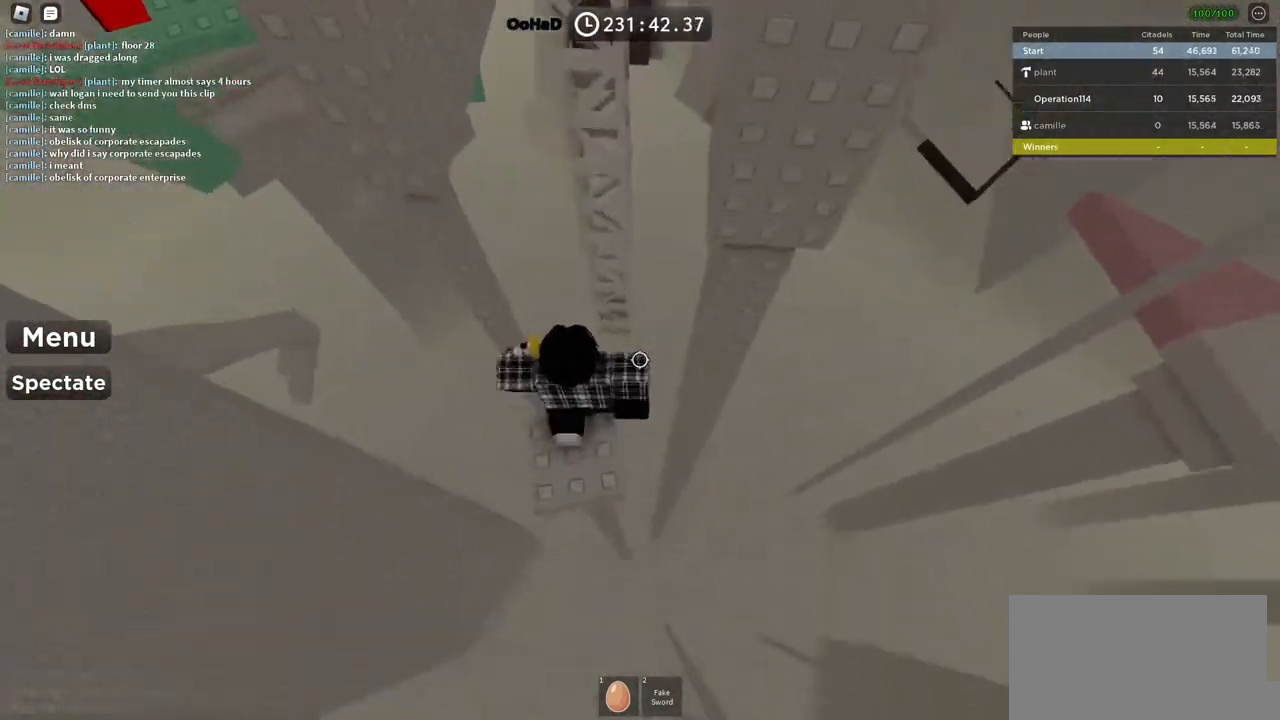
{"keys": ["w"], "events": [[100, "space", "down"], [217, "space", "up"]]}
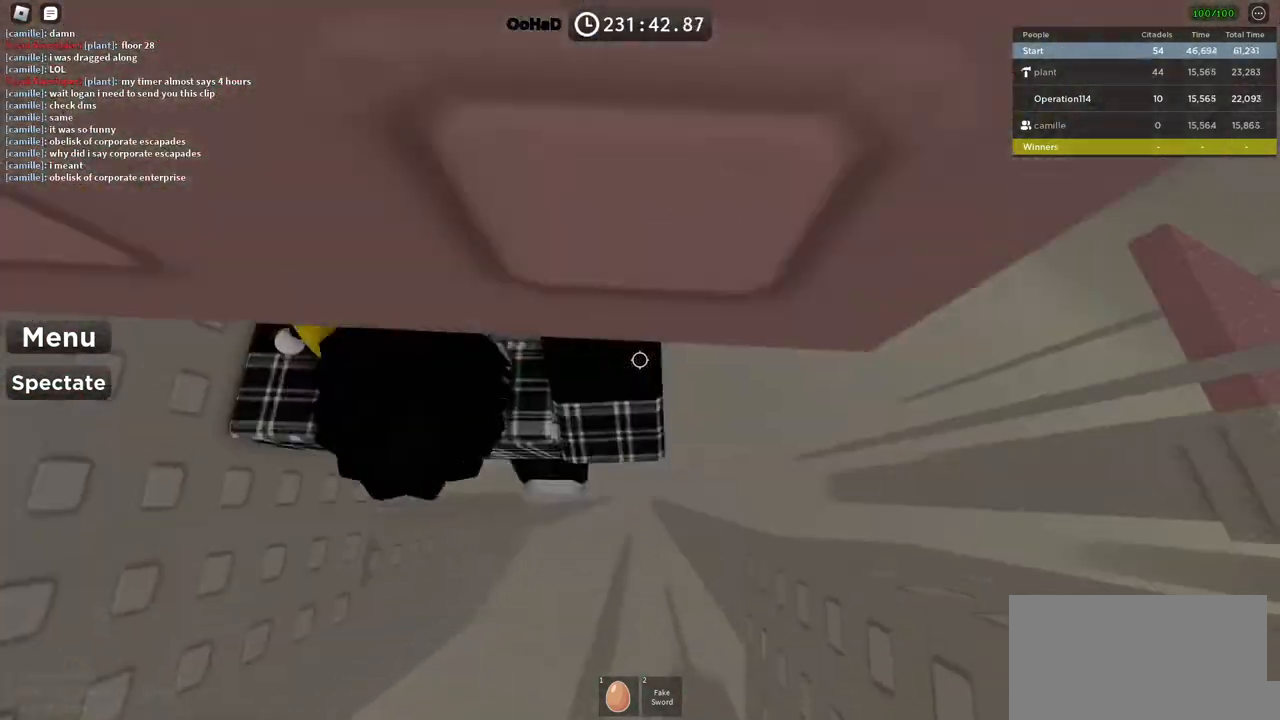
{"keys": [], "events": [[417, "w", "up"]]}
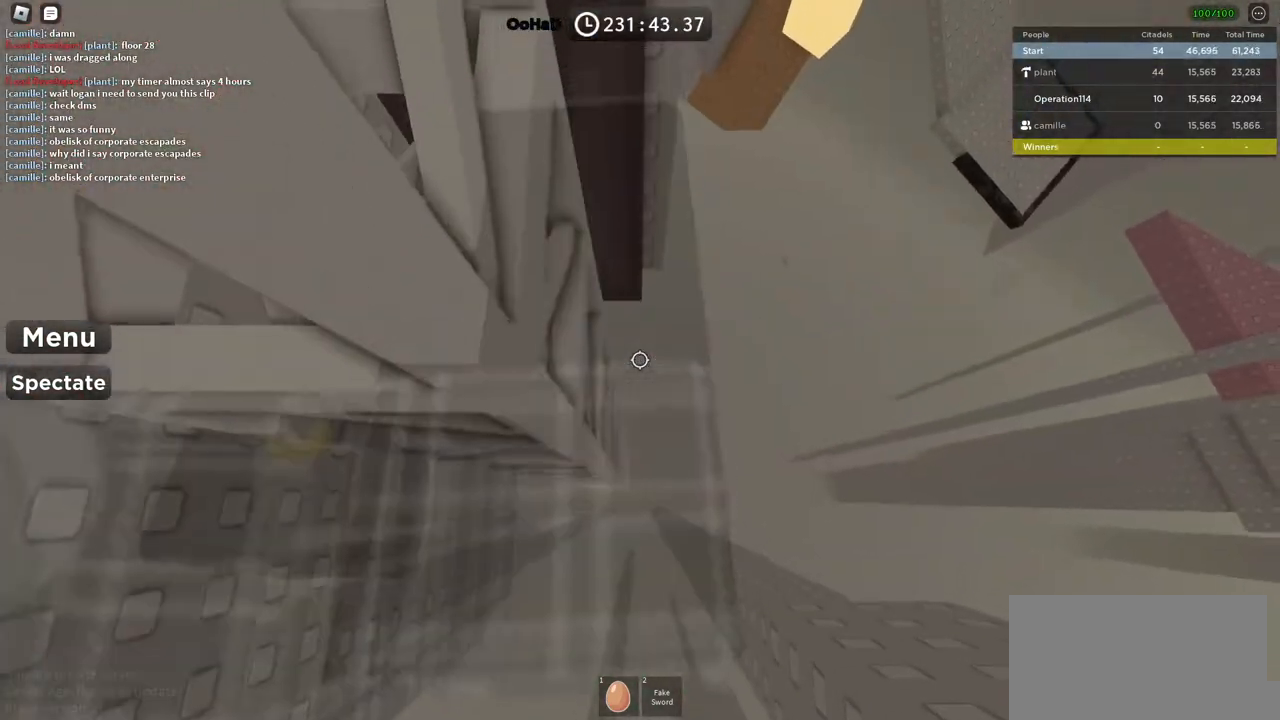
{"keys": ["a", "w"], "events": [[33, "shift", "down"], [67, "w", "down"], [200, "shift", "up"], [217, "w", "up"], [267, "a", "down"], [433, "w", "down"]]}